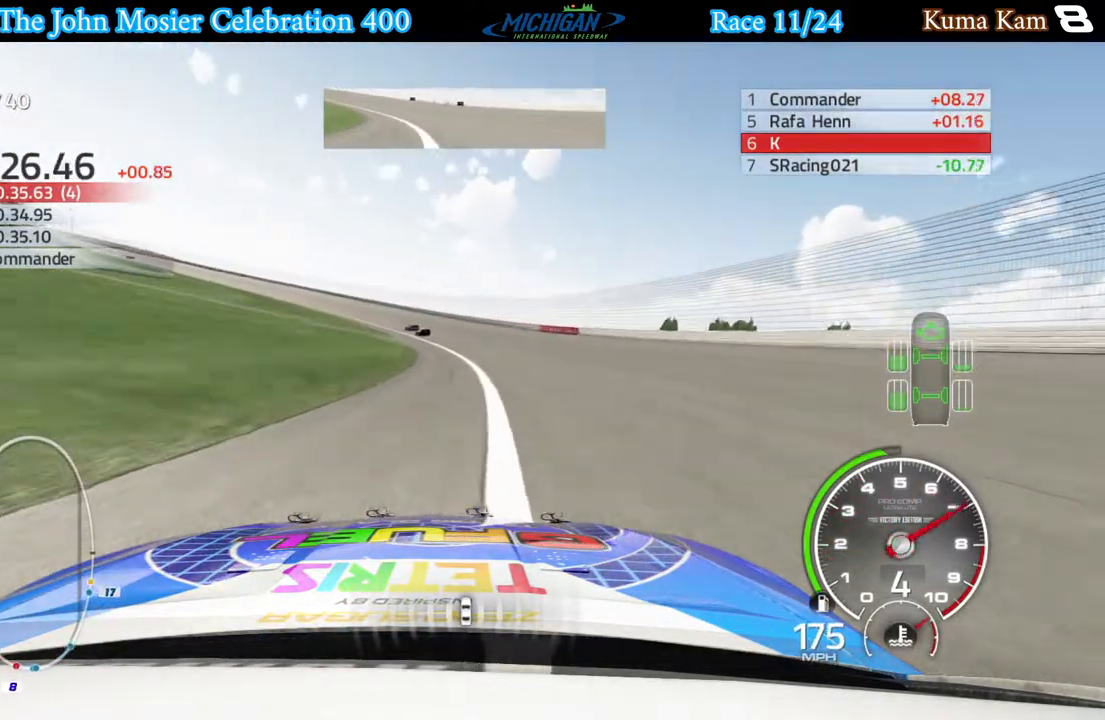
Gameplay with a controller (Xbox layout); each line is a JSON object with the inputs held at the frame after it. "events" lists button and stick changes between this image and that frame as [ms after this image, input, new state], when the widget could be followed in between.
{"buttons": ["R2"], "left_stick": "left", "right_stick": "center", "events": [[33, "left_stick", "center"], [183, "left_stick", "left"]]}
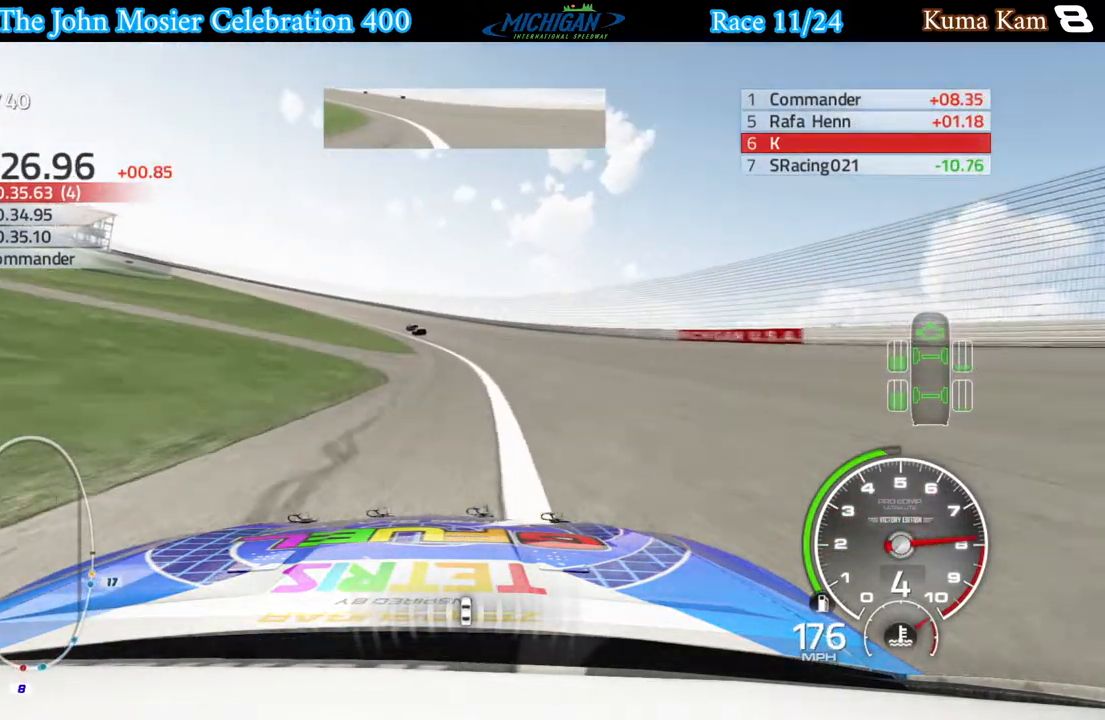
{"buttons": ["R2"], "left_stick": "left", "right_stick": "center", "events": []}
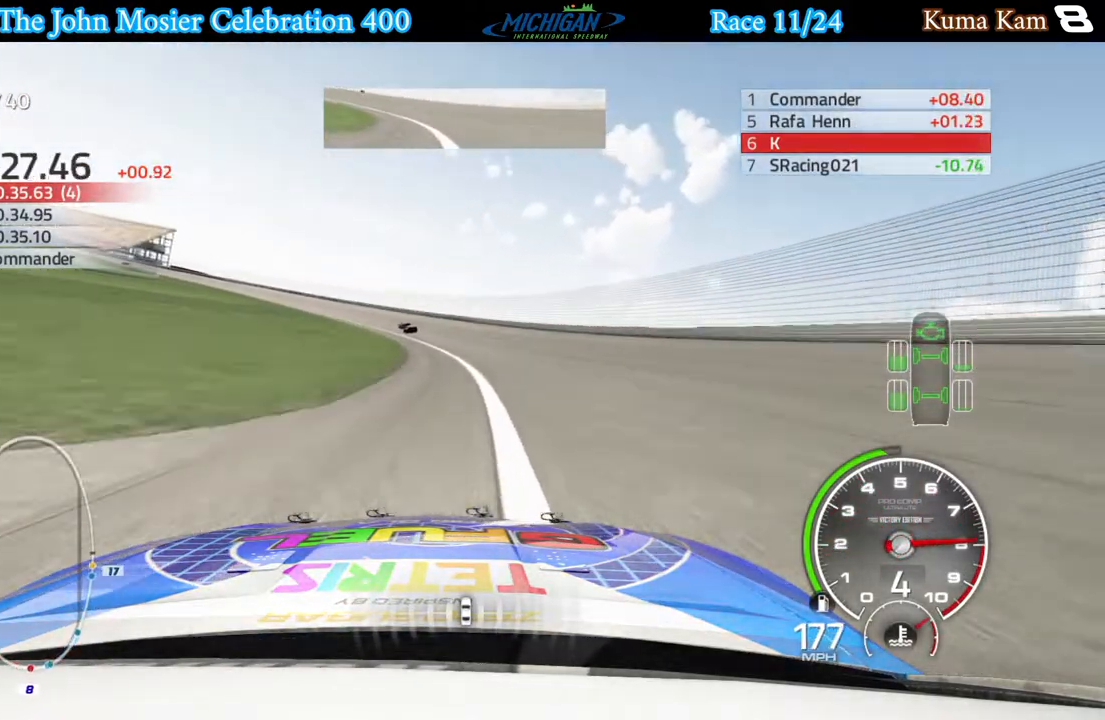
{"buttons": ["R2"], "left_stick": "left", "right_stick": "center", "events": [[100, "left_stick", "center"], [150, "left_stick", "left"]]}
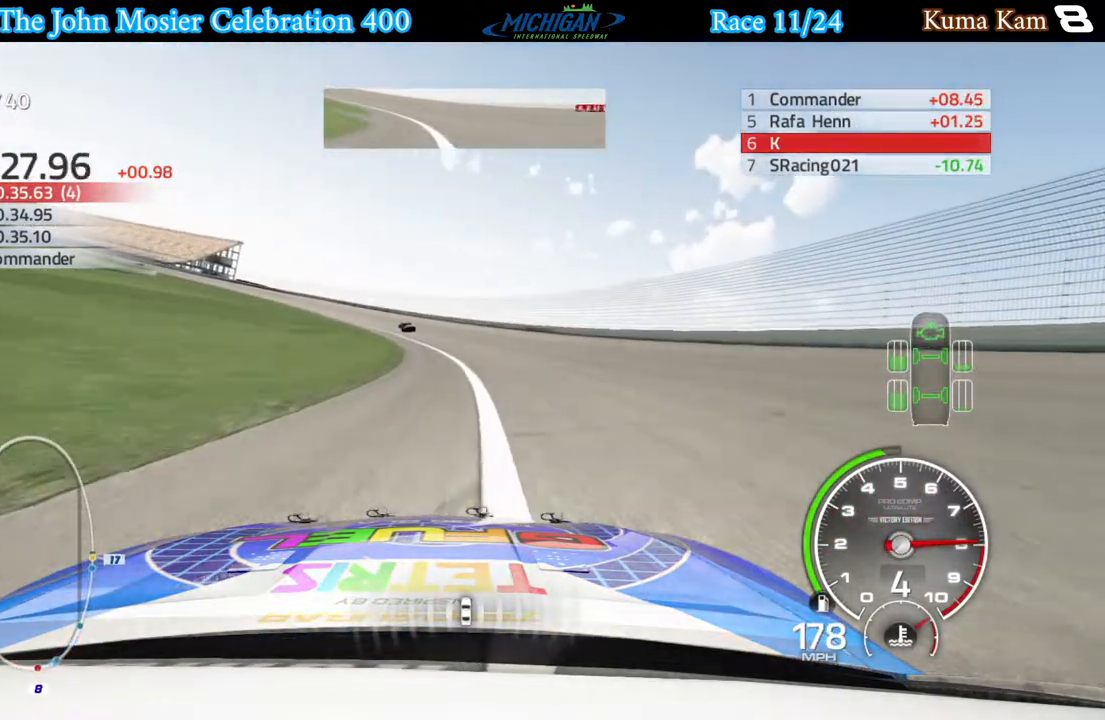
{"buttons": ["R2"], "left_stick": "left", "right_stick": "center", "events": []}
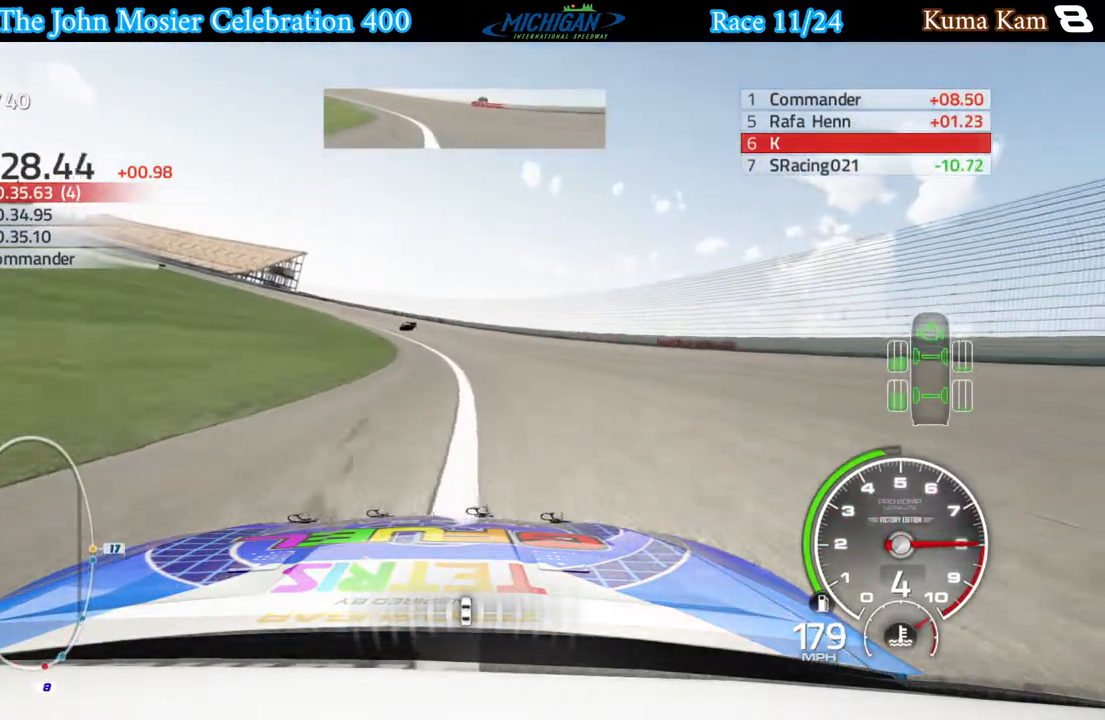
{"buttons": ["R2"], "left_stick": "left", "right_stick": "center", "events": []}
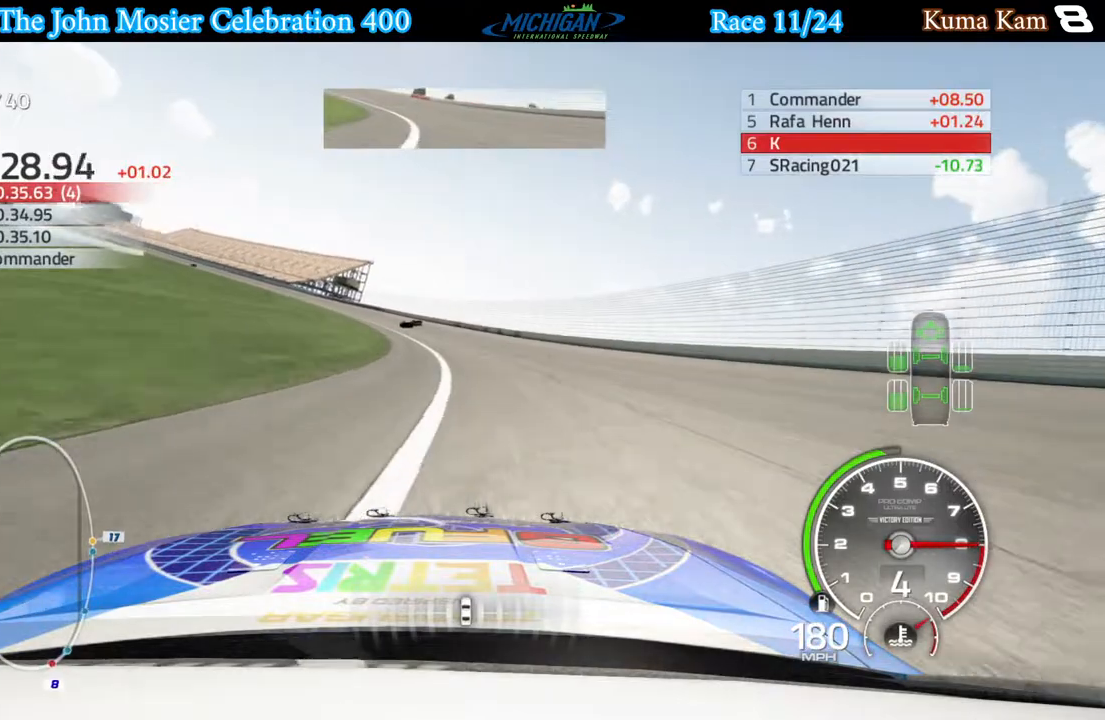
{"buttons": ["R2"], "left_stick": "left", "right_stick": "center", "events": []}
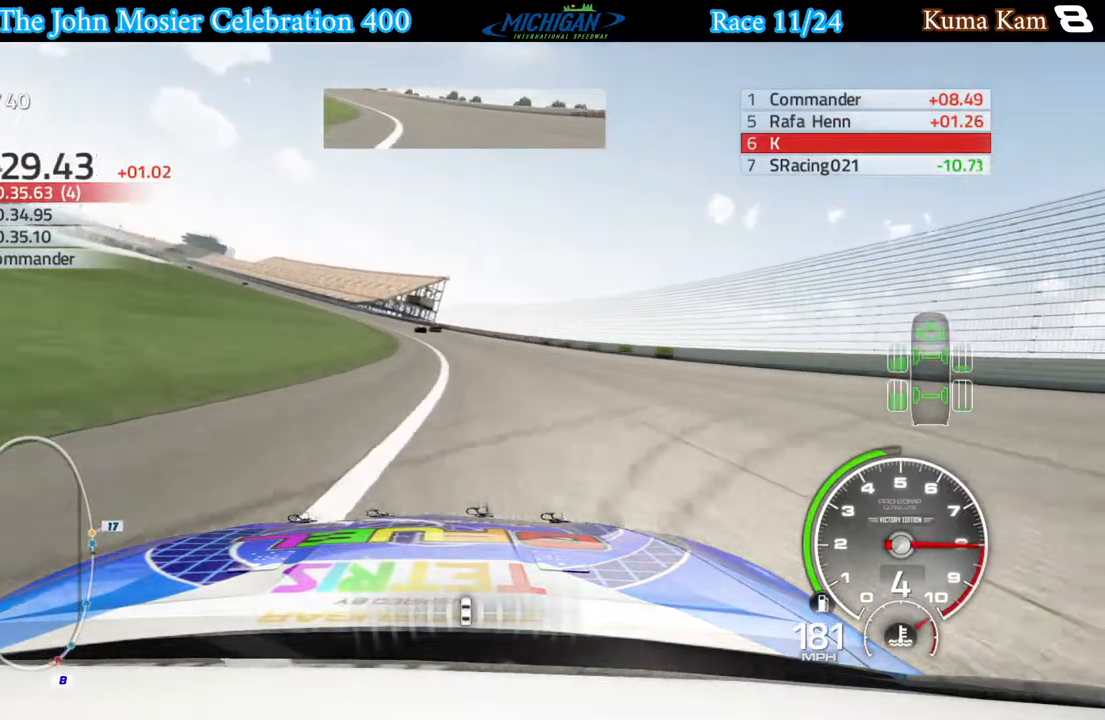
{"buttons": ["R2"], "left_stick": "left", "right_stick": "center", "events": []}
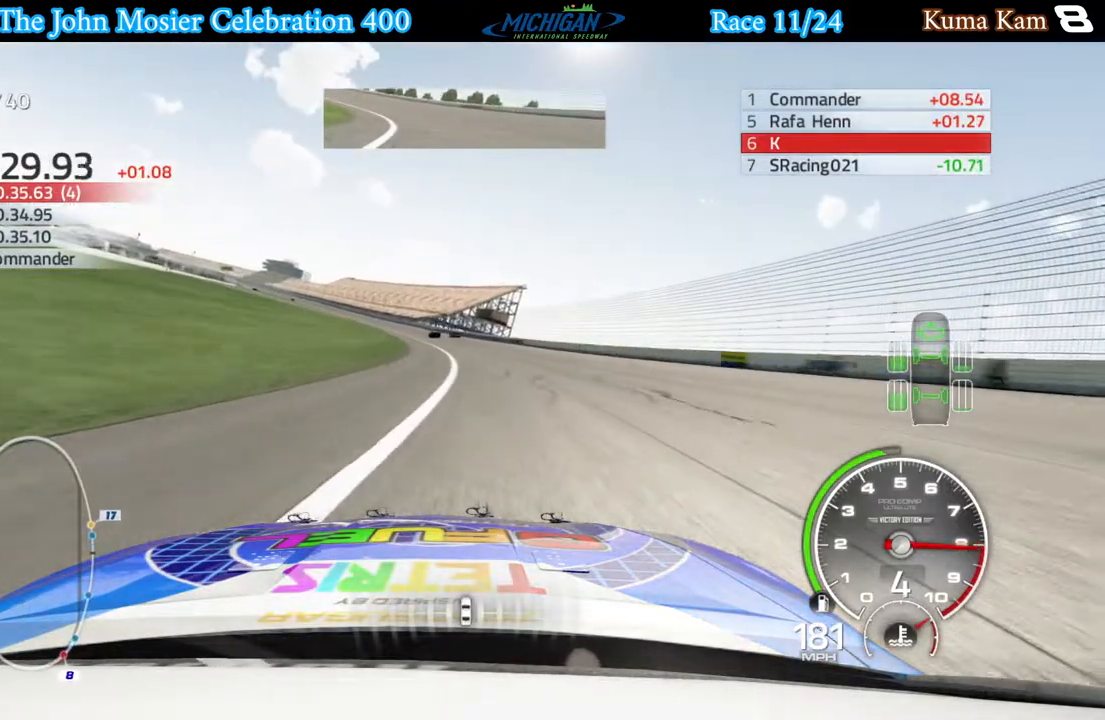
{"buttons": ["R2"], "left_stick": "left", "right_stick": "center", "events": []}
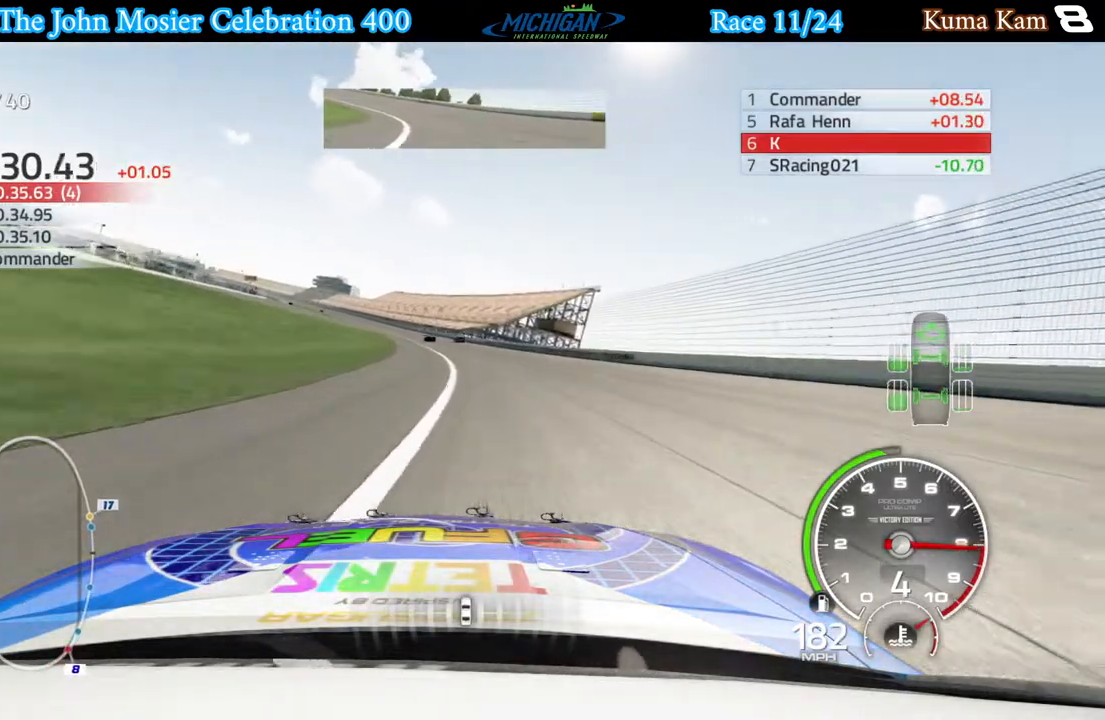
{"buttons": ["R2"], "left_stick": "left", "right_stick": "center", "events": [[83, "left_stick", "center"], [167, "left_stick", "left"], [350, "left_stick", "center"], [417, "left_stick", "left"]]}
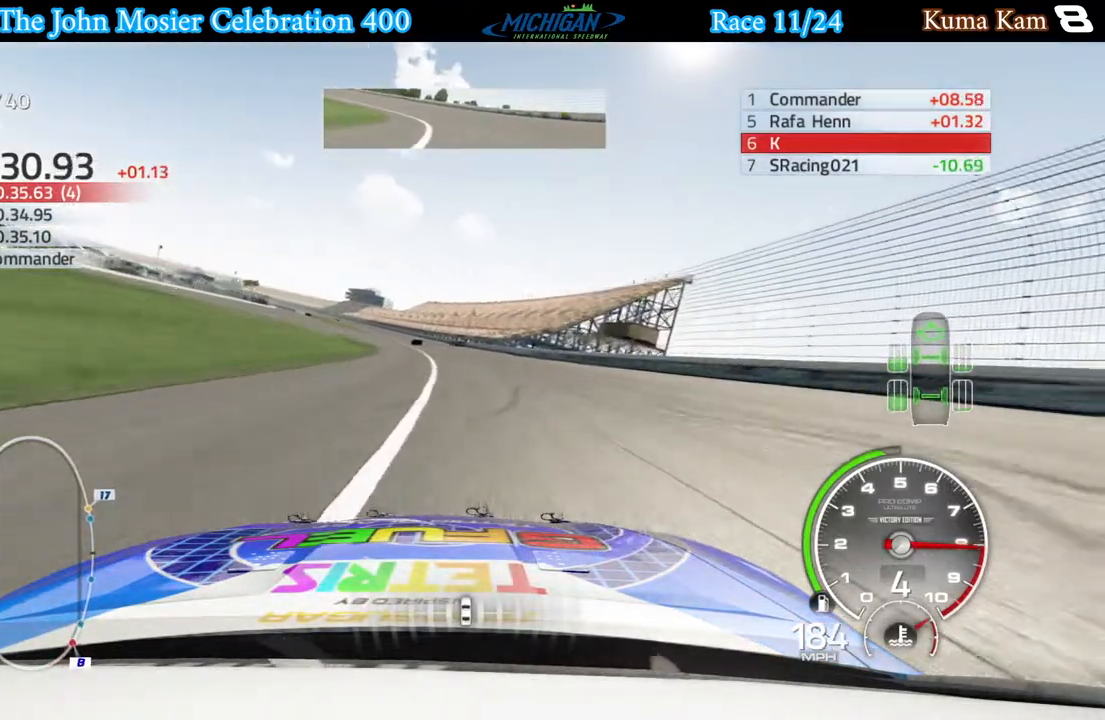
{"buttons": ["R2"], "left_stick": "left", "right_stick": "center", "events": [[83, "left_stick", "center"], [183, "left_stick", "left"], [333, "left_stick", "center"], [450, "left_stick", "left"]]}
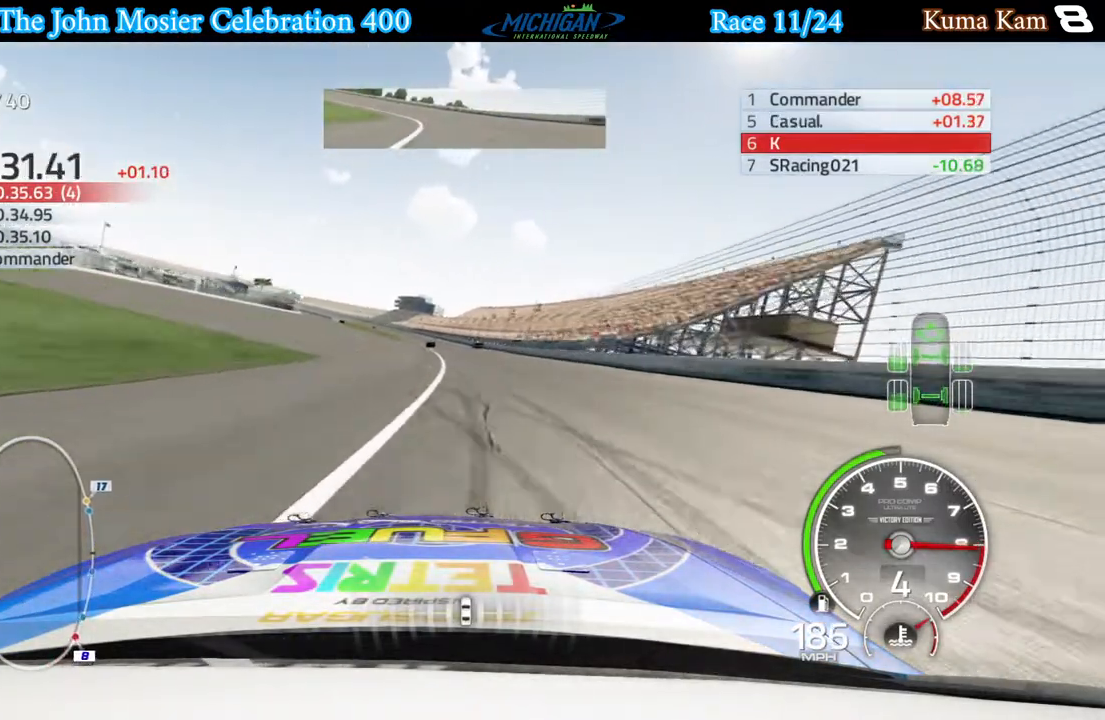
{"buttons": ["R2"], "left_stick": "left", "right_stick": "center", "events": []}
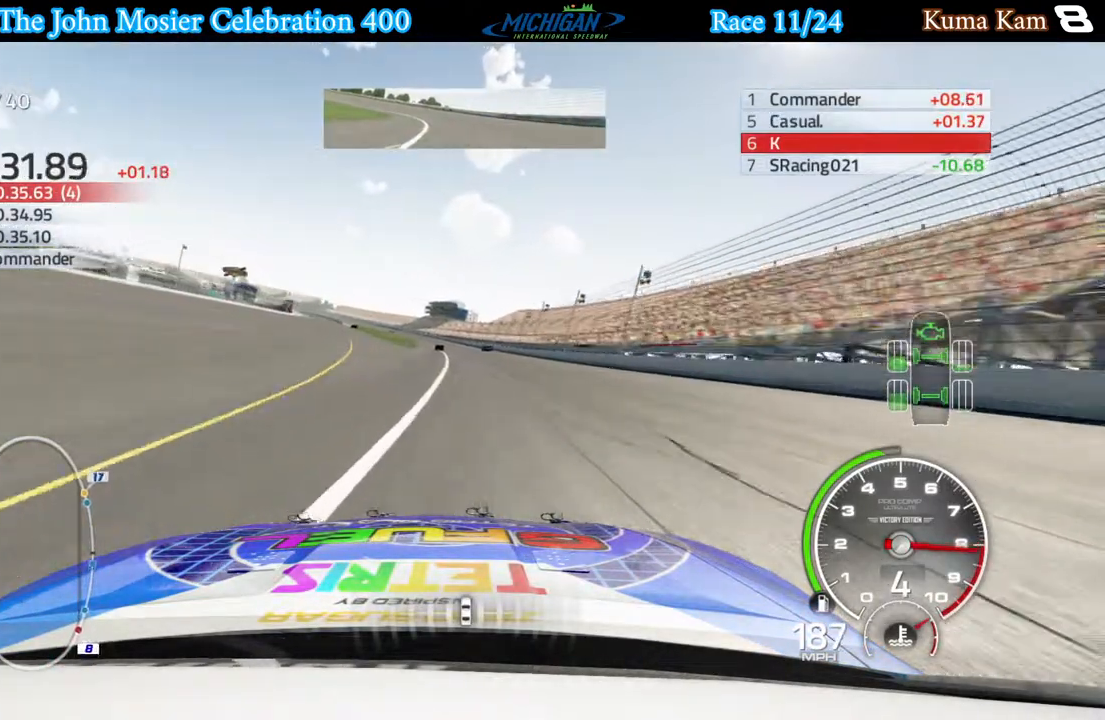
{"buttons": ["R2"], "left_stick": "left", "right_stick": "center", "events": [[117, "left_stick", "center"], [217, "left_stick", "left"], [350, "left_stick", "center"], [483, "left_stick", "left"]]}
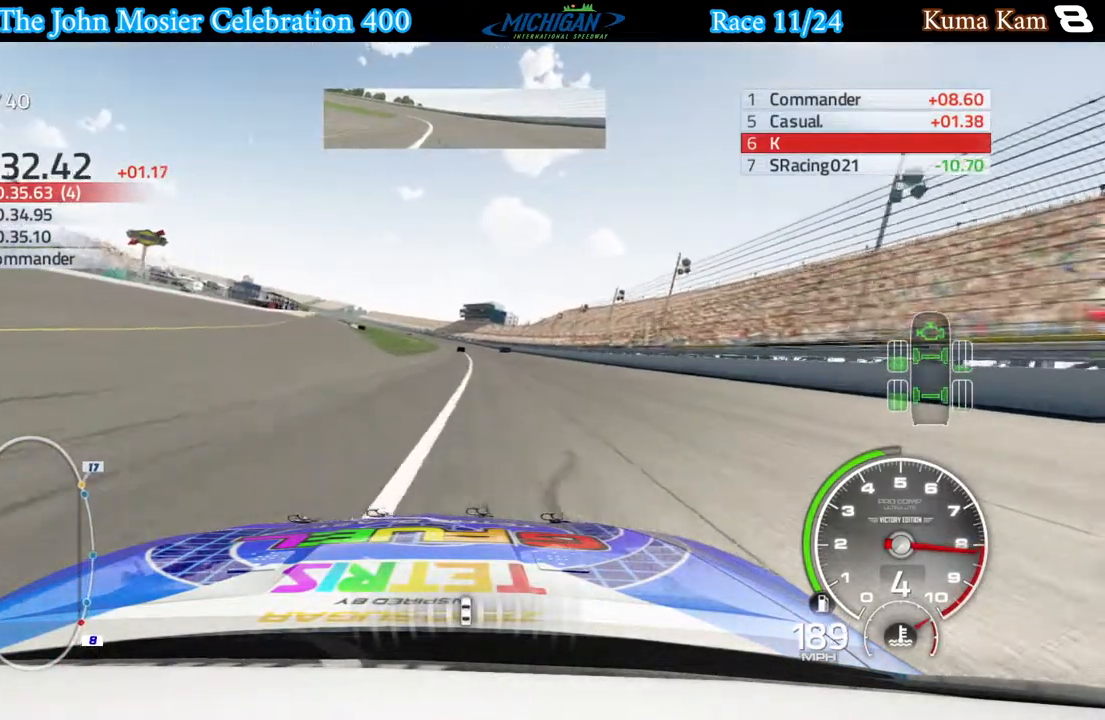
{"buttons": ["R2"], "left_stick": "center", "right_stick": "center", "events": [[117, "left_stick", "center"]]}
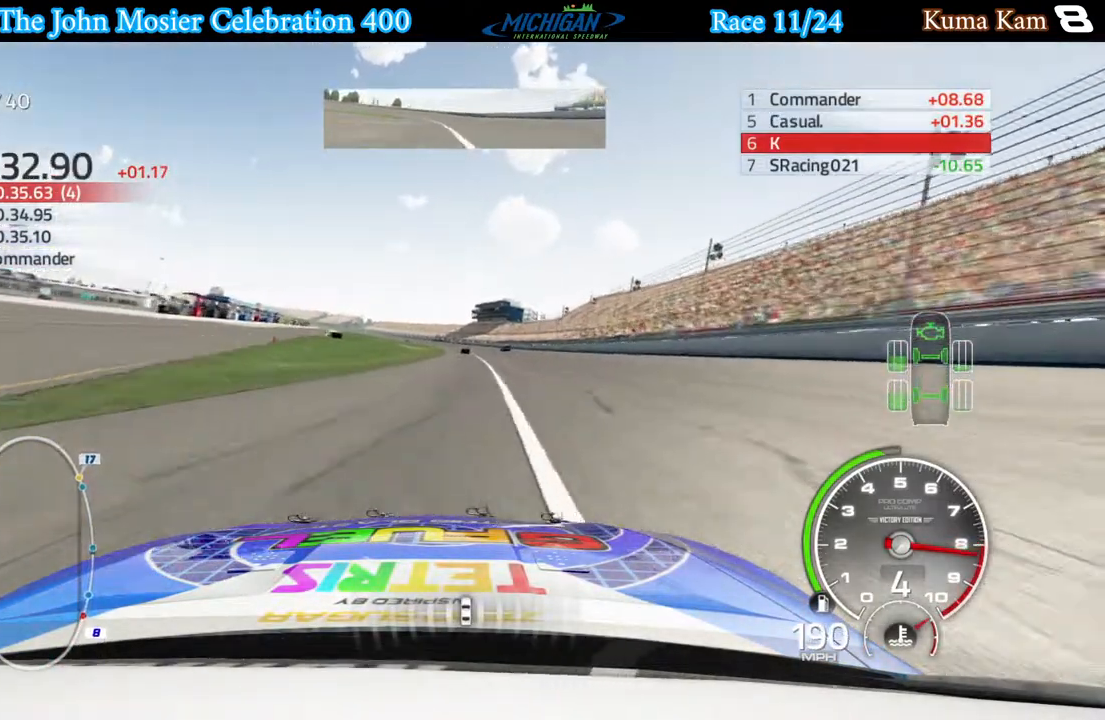
{"buttons": ["R2"], "left_stick": "center", "right_stick": "center", "events": []}
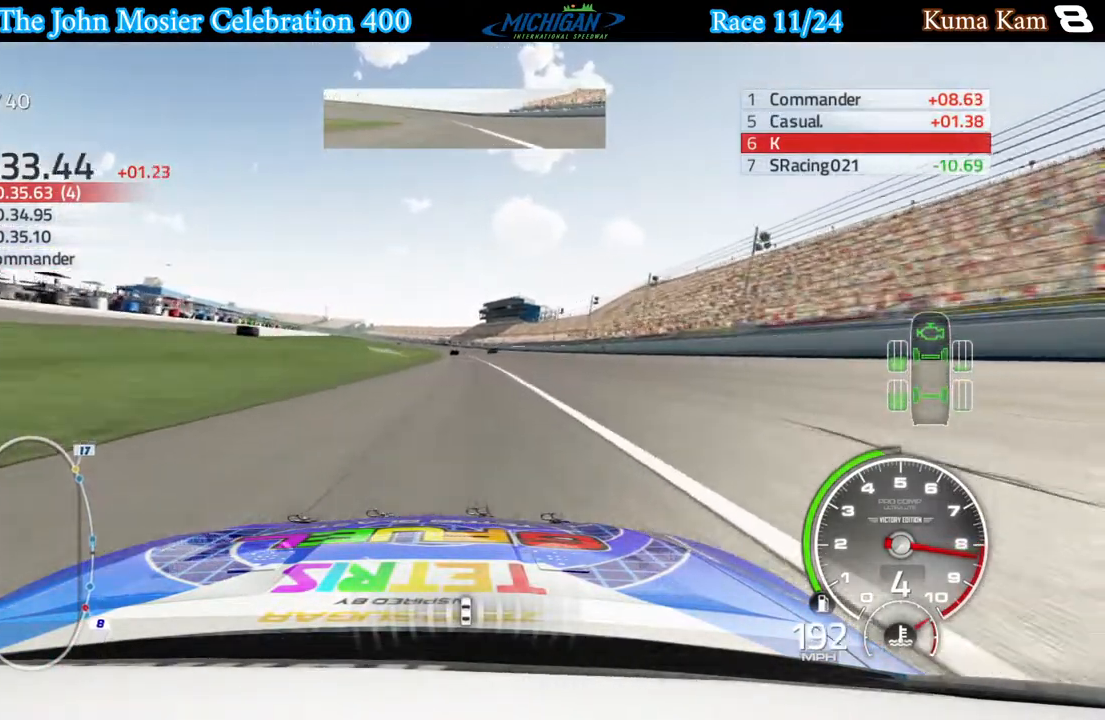
{"buttons": ["R2"], "left_stick": "center", "right_stick": "center", "events": [[300, "left_stick", "left"], [383, "left_stick", "center"]]}
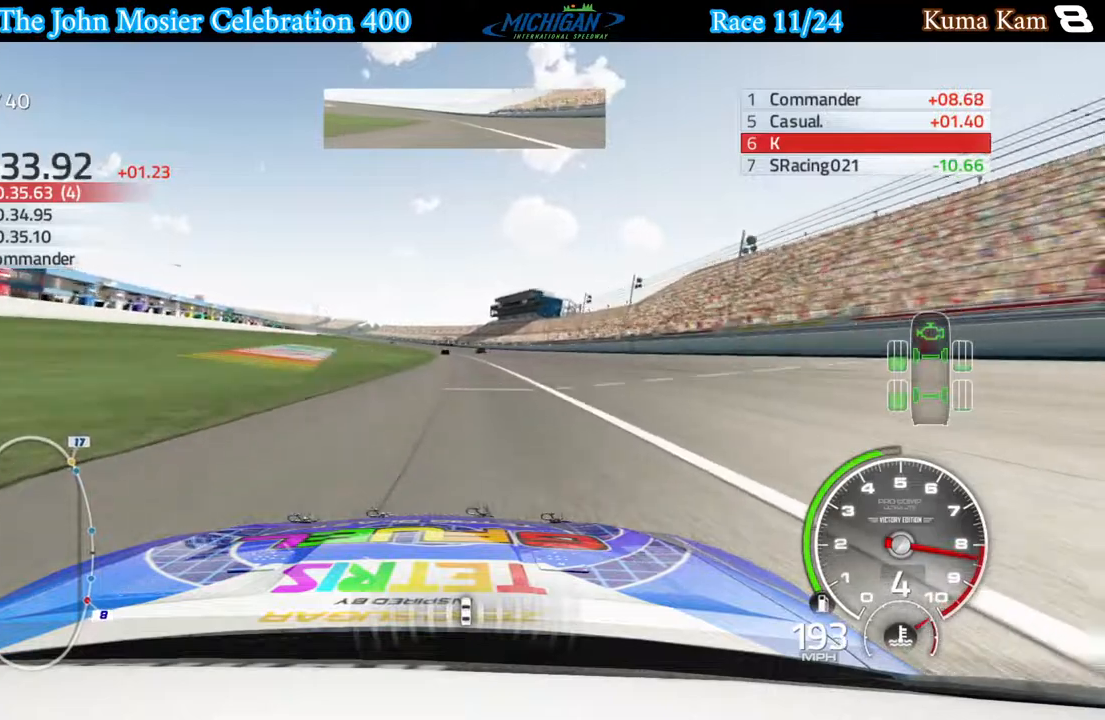
{"buttons": ["R2"], "left_stick": "center", "right_stick": "center", "events": [[17, "left_stick", "left"], [233, "left_stick", "center"], [350, "left_stick", "left"], [467, "left_stick", "center"]]}
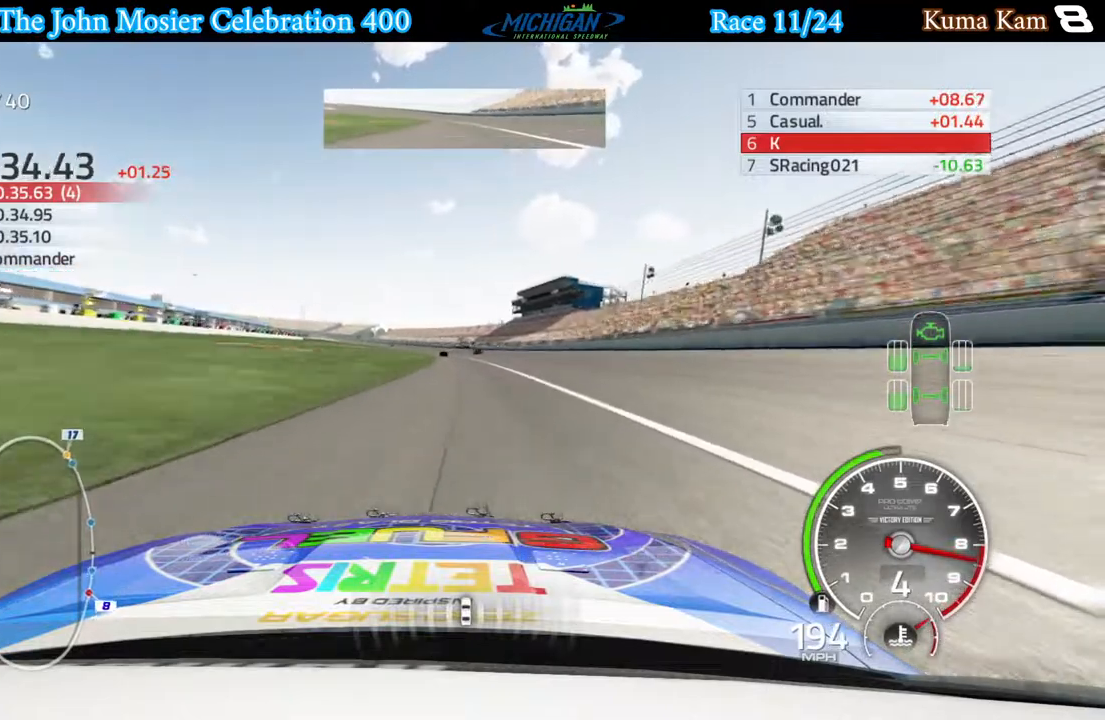
{"buttons": ["R2"], "left_stick": "left", "right_stick": "center", "events": [[100, "left_stick", "left"]]}
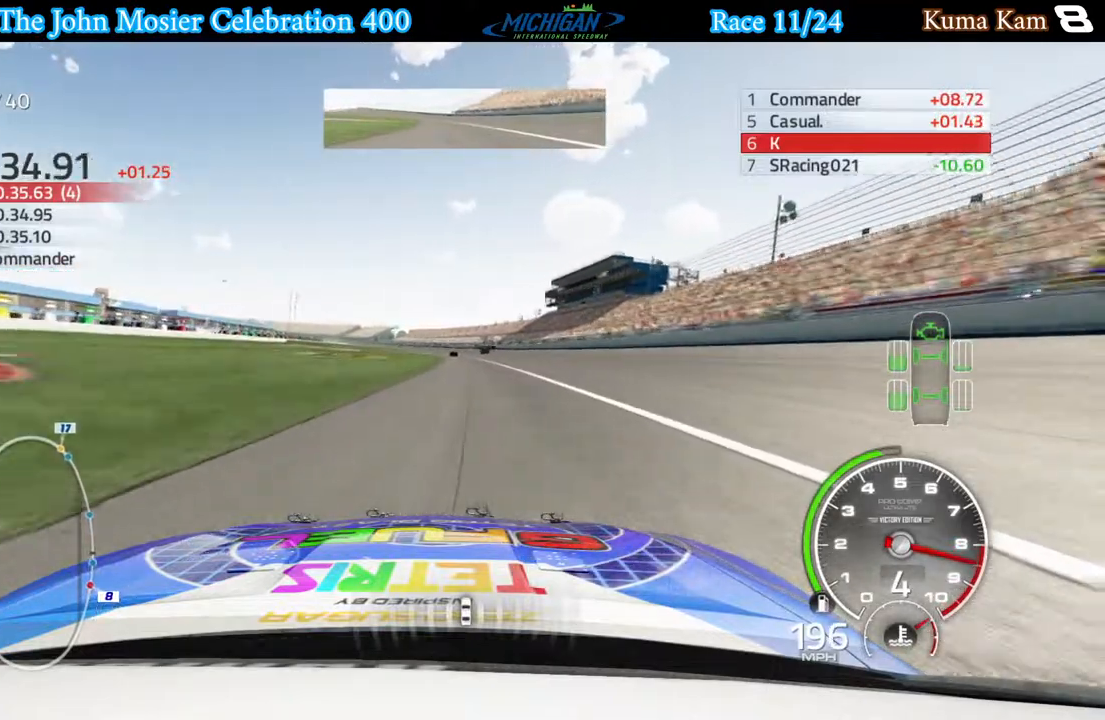
{"buttons": ["R2"], "left_stick": "center", "right_stick": "center", "events": [[183, "left_stick", "center"]]}
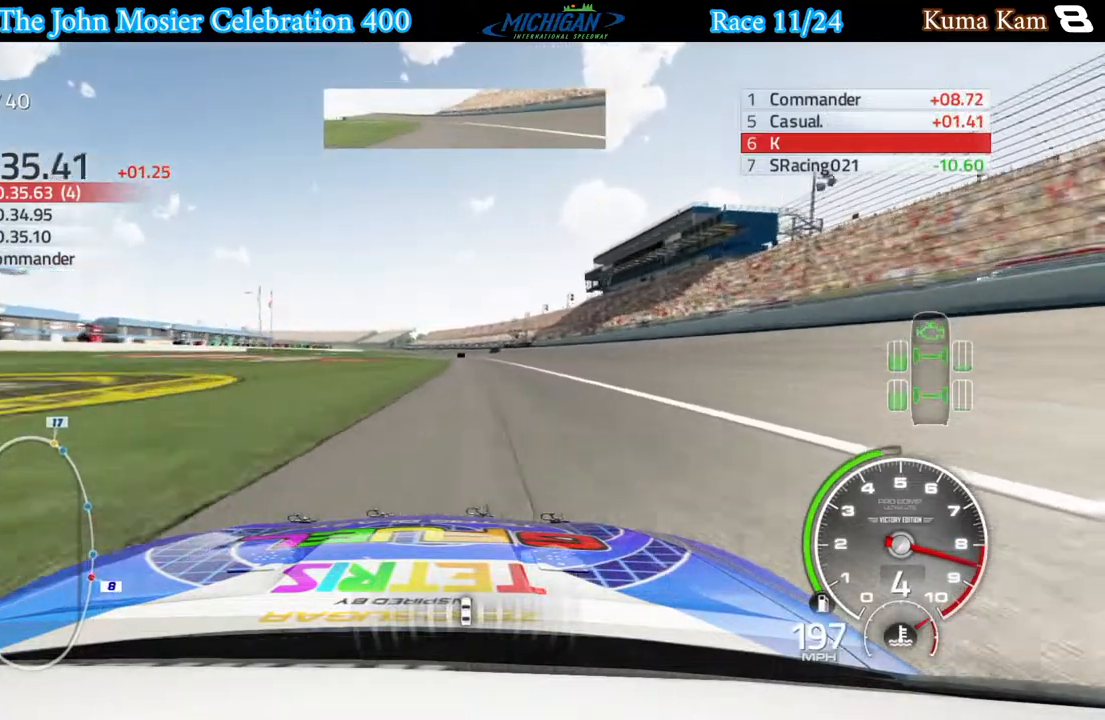
{"buttons": ["R2"], "left_stick": "left", "right_stick": "center", "events": [[117, "left_stick", "left"], [200, "left_stick", "center"], [350, "left_stick", "left"]]}
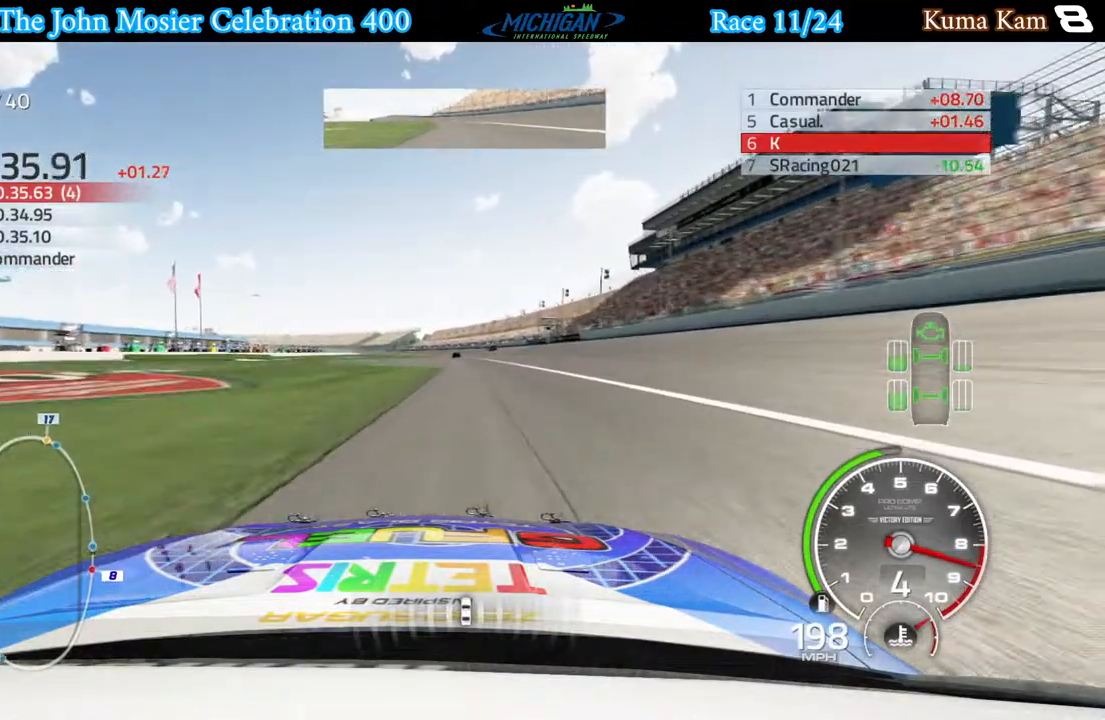
{"buttons": ["R2"], "left_stick": "center", "right_stick": "center", "events": [[17, "left_stick", "center"], [183, "left_stick", "left"], [333, "left_stick", "center"]]}
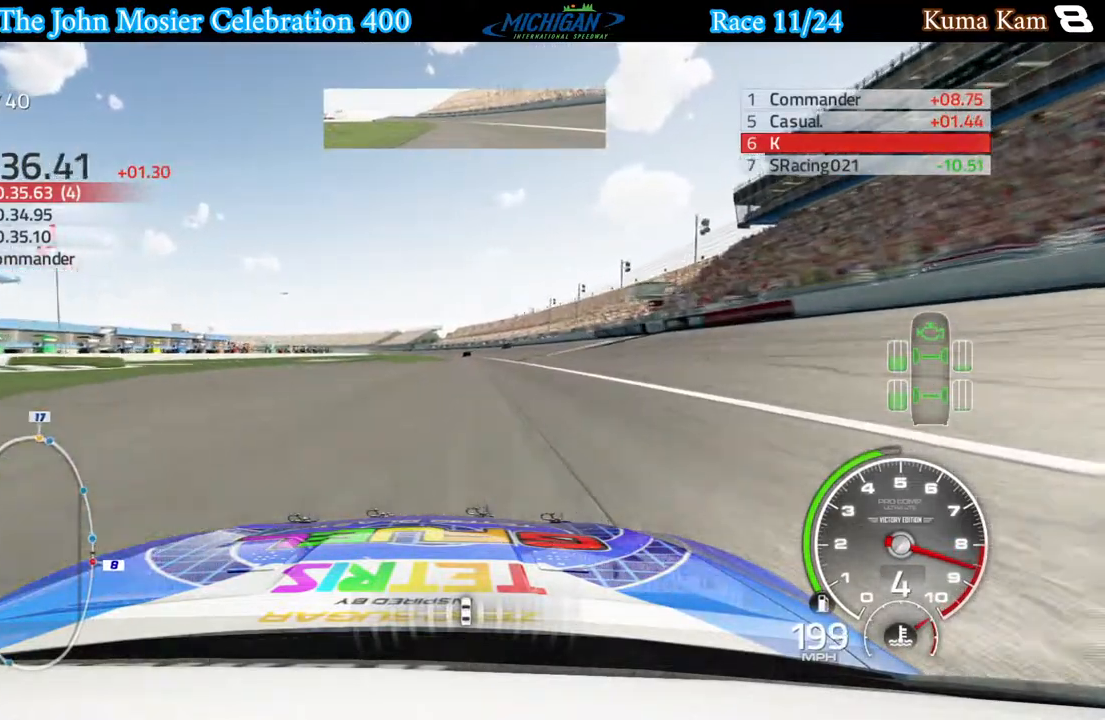
{"buttons": ["R2"], "left_stick": "center", "right_stick": "center", "events": [[17, "left_stick", "left"], [133, "left_stick", "center"]]}
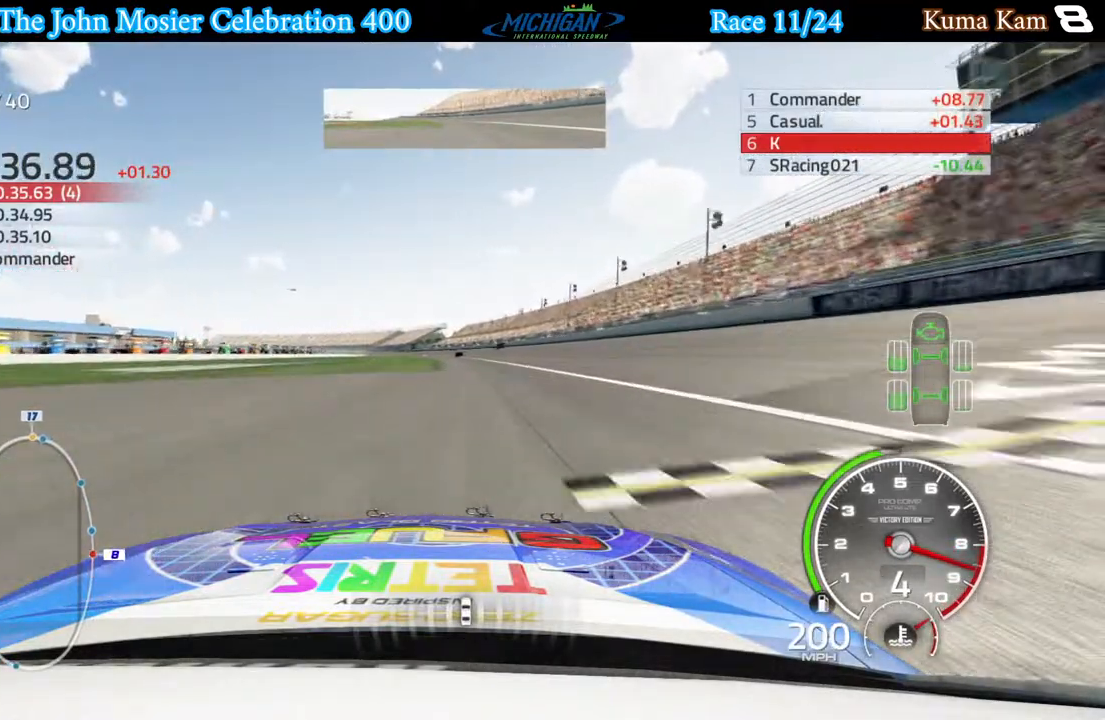
{"buttons": ["R2"], "left_stick": "center", "right_stick": "center", "events": [[317, "left_stick", "left"], [417, "left_stick", "center"]]}
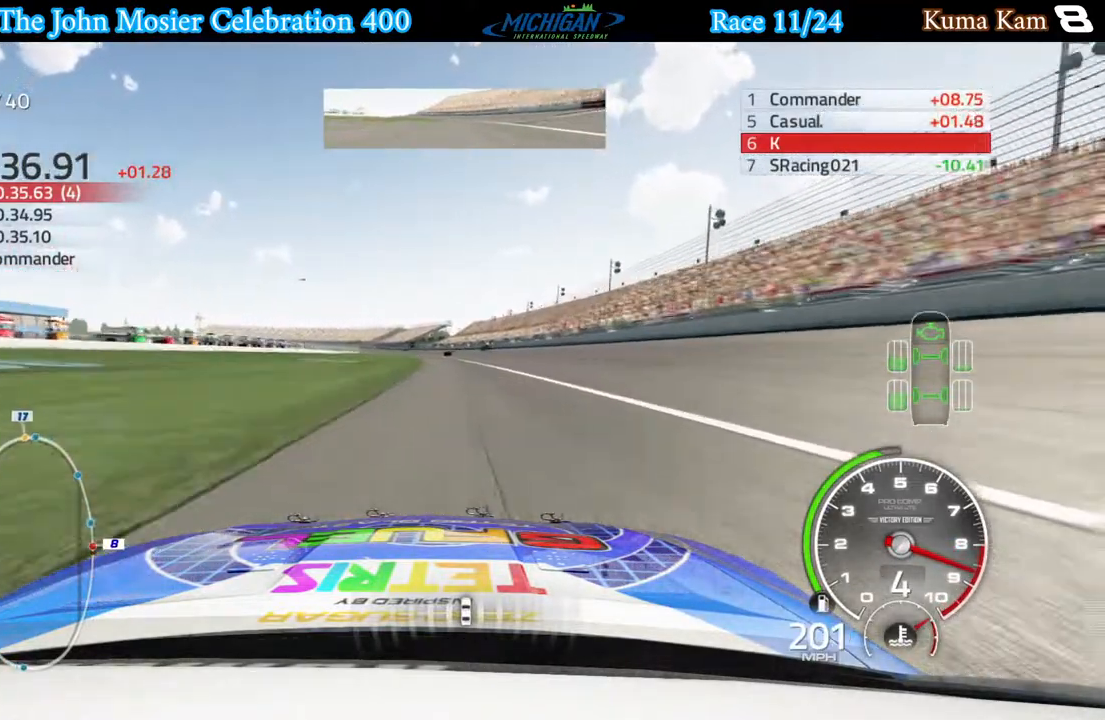
{"buttons": ["R2"], "left_stick": "left", "right_stick": "center", "events": [[183, "left_stick", "left"], [317, "left_stick", "center"], [483, "left_stick", "left"]]}
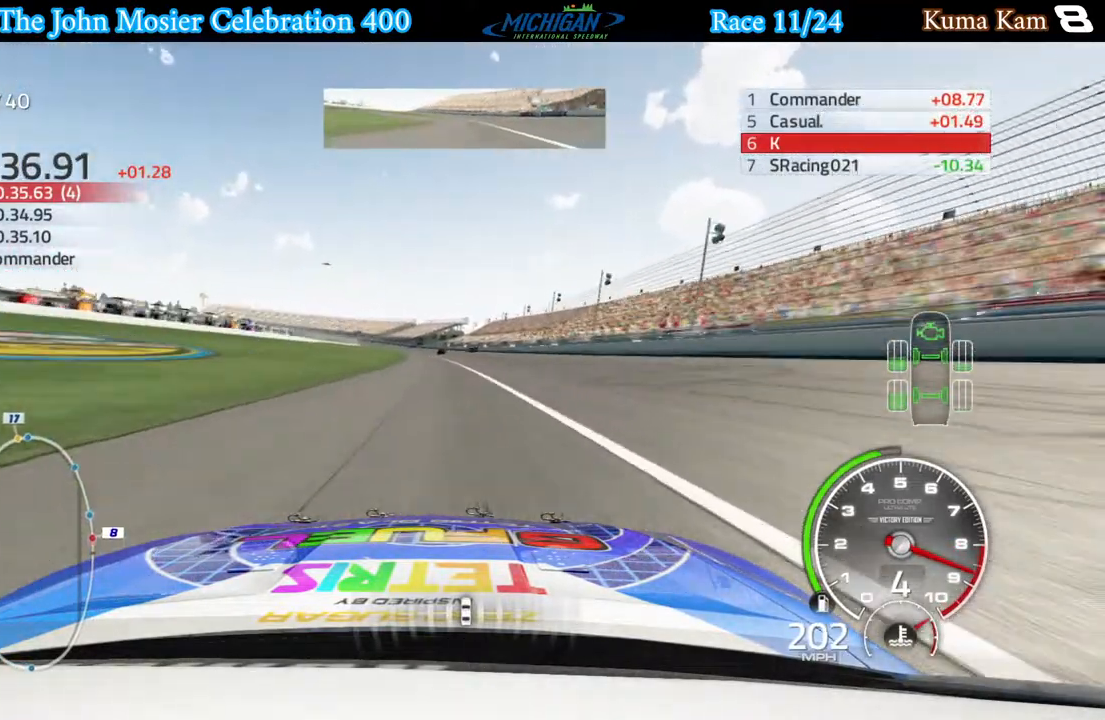
{"buttons": ["R2"], "left_stick": "left", "right_stick": "center", "events": [[117, "left_stick", "center"], [350, "left_stick", "left"]]}
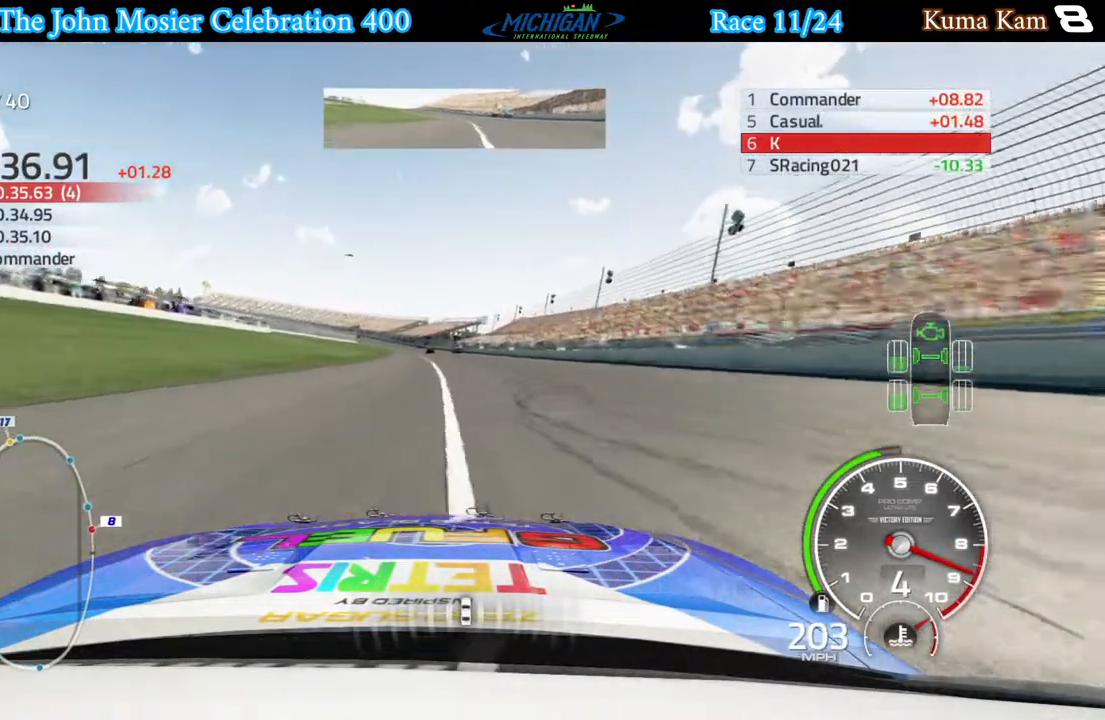
{"buttons": ["R2"], "left_stick": "left", "right_stick": "center", "events": [[283, "left_stick", "center"], [483, "left_stick", "left"]]}
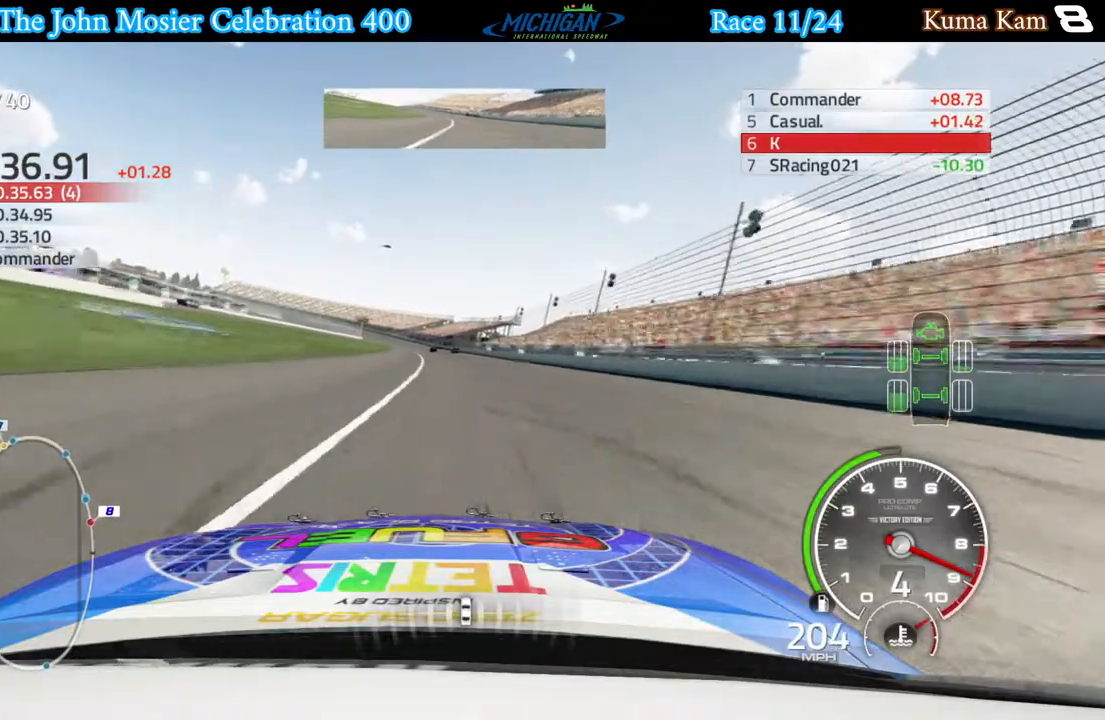
{"buttons": ["R2"], "left_stick": "center", "right_stick": "center", "events": [[150, "left_stick", "center"]]}
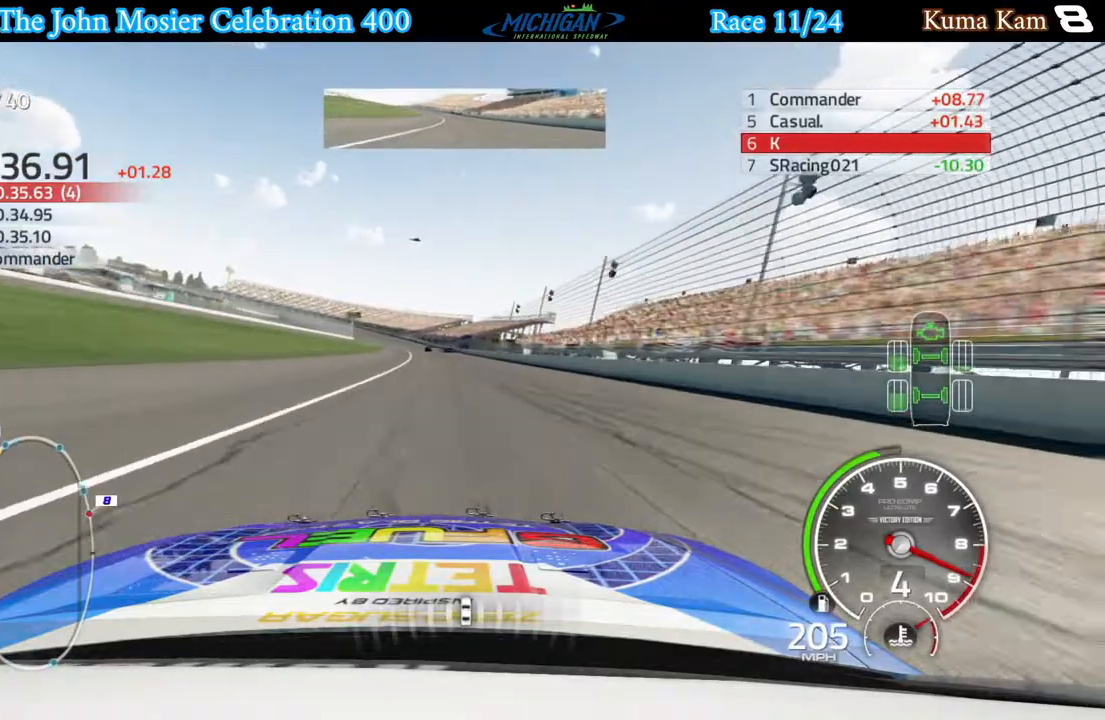
{"buttons": ["R2"], "left_stick": "center", "right_stick": "center", "events": []}
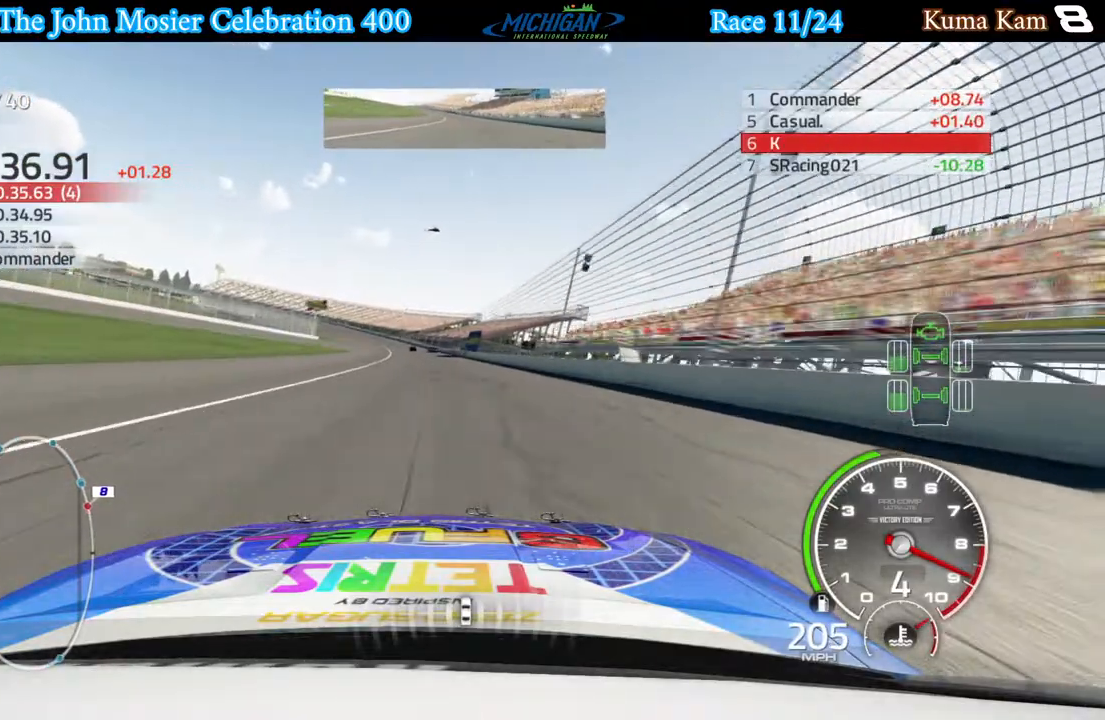
{"buttons": ["R2"], "left_stick": "left", "right_stick": "center", "events": [[150, "left_stick", "left"], [283, "left_stick", "center"], [433, "left_stick", "left"]]}
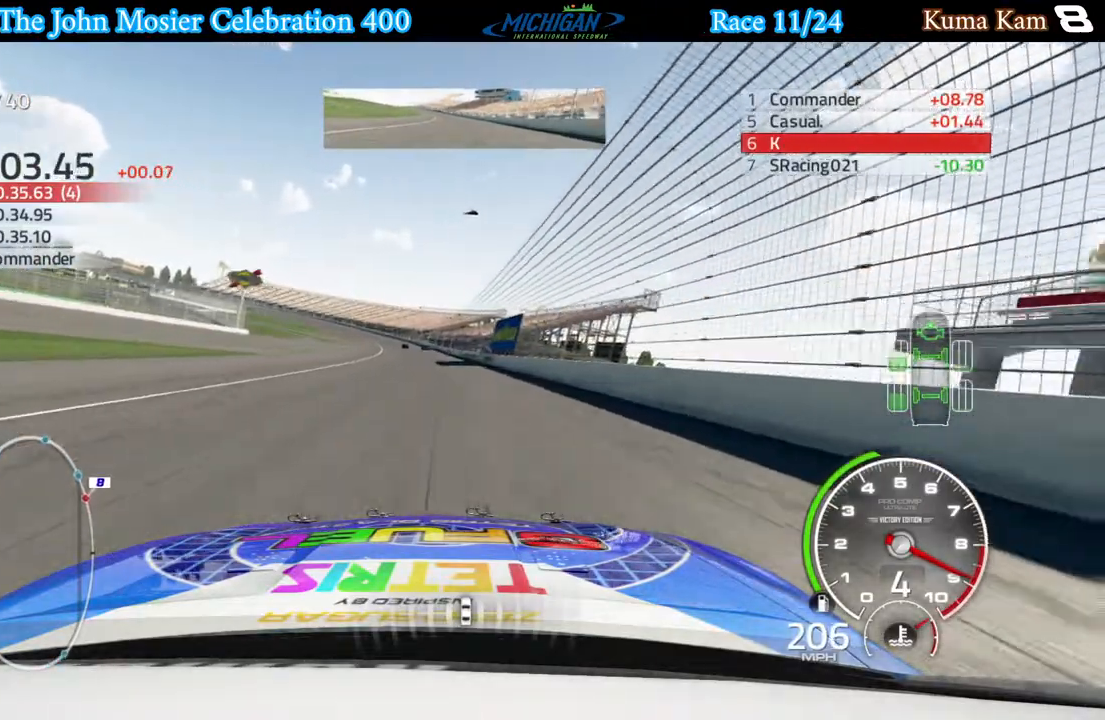
{"buttons": ["R2"], "left_stick": "left", "right_stick": "center", "events": [[33, "left_stick", "center"], [217, "left_stick", "left"], [317, "left_stick", "center"], [433, "left_stick", "left"]]}
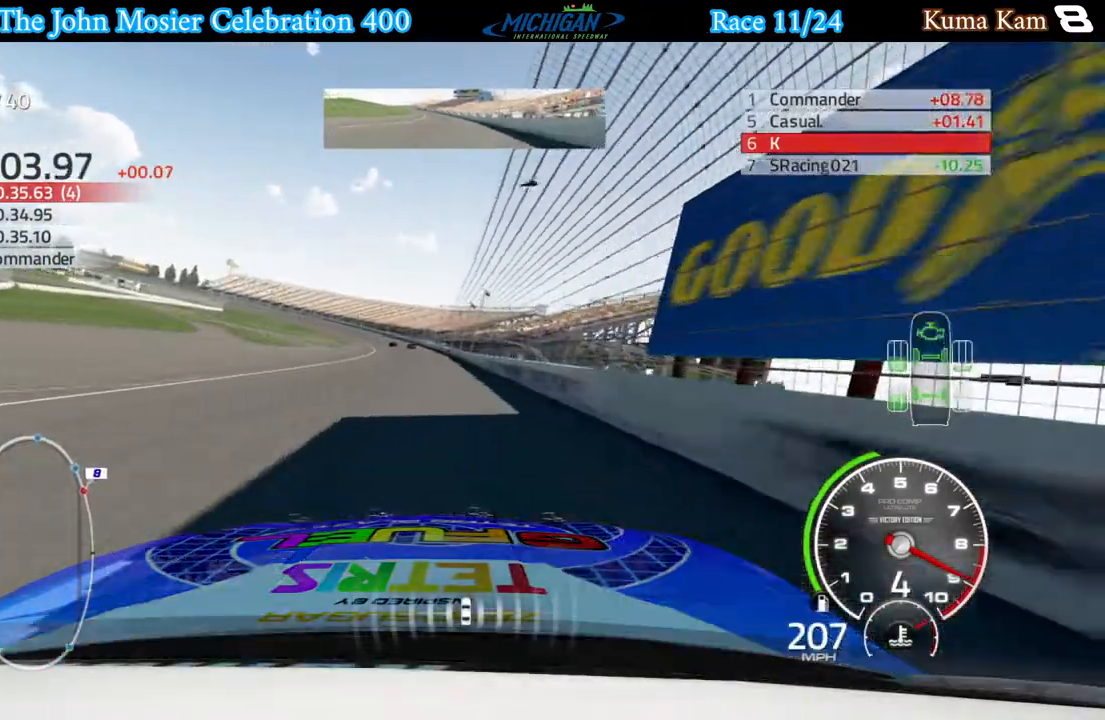
{"buttons": ["R2"], "left_stick": "center", "right_stick": "center", "events": [[100, "left_stick", "center"], [283, "left_stick", "left"], [417, "left_stick", "center"]]}